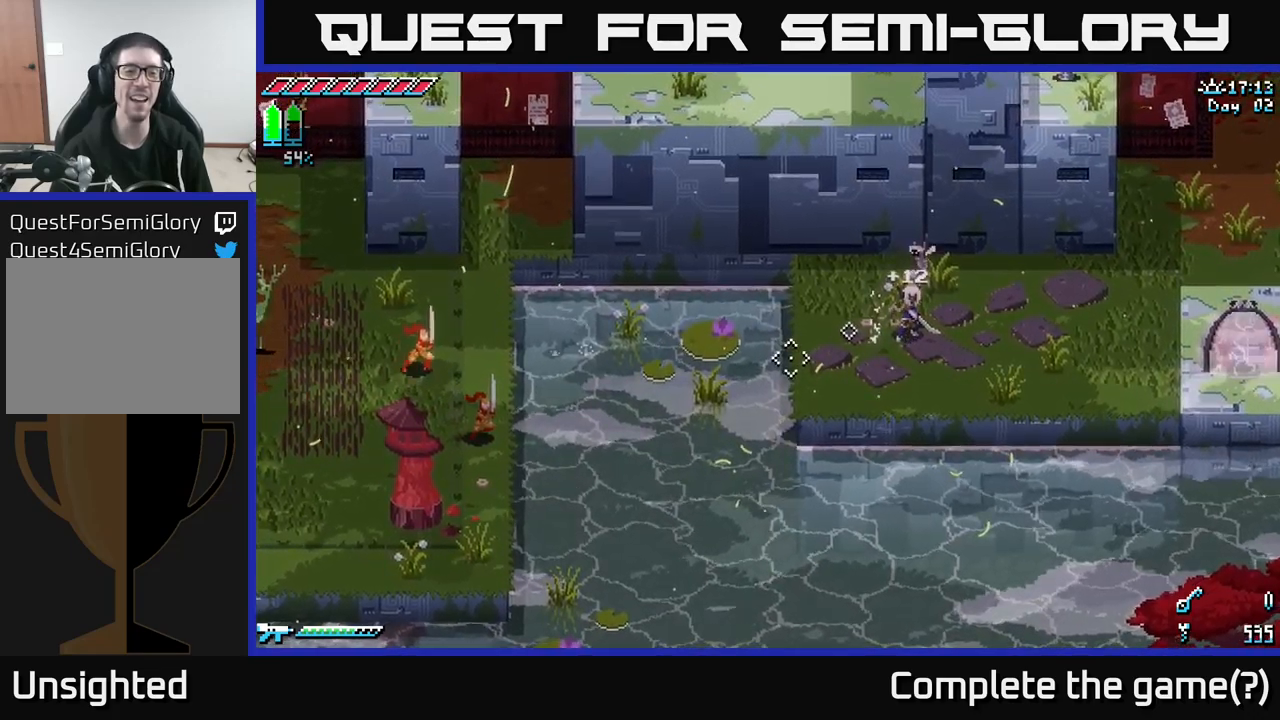
Gameplay with a controller (Xbox layout); each line is a JSON object with the inputs held at the frame after it. "events" lists button and stick changes between this image and that frame as [ms after this image, input, new state], when the widget could be followed in between.
{"buttons": [], "left_stick": "down-left", "right_stick": "down-left", "events": [[100, "left_stick", "down-left"]]}
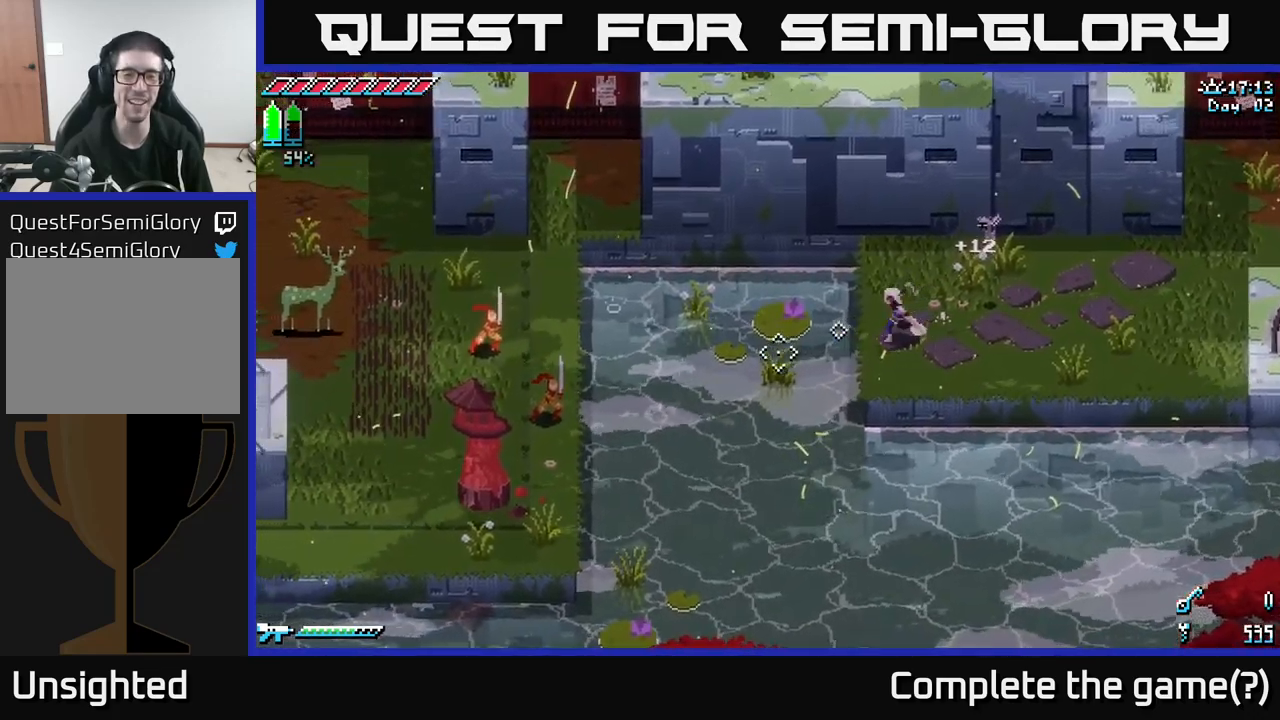
{"buttons": [], "left_stick": "center", "right_stick": "down-left", "events": [[83, "left_stick", "center"]]}
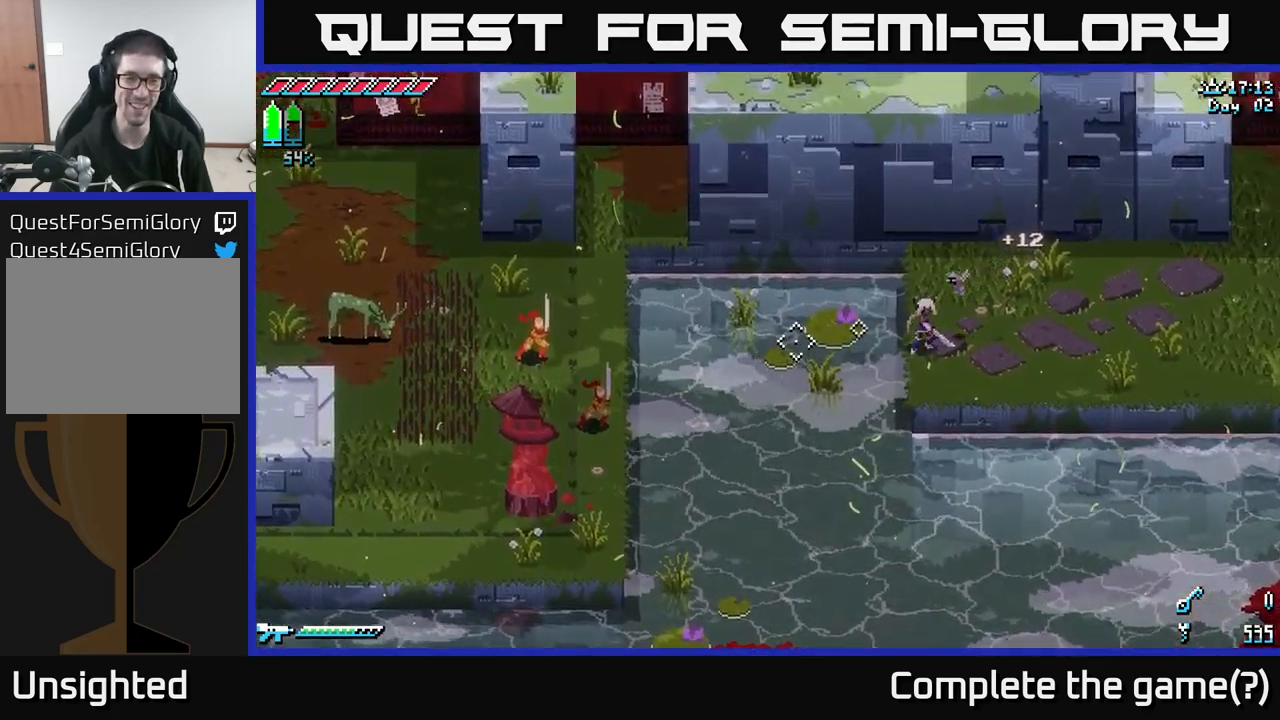
{"buttons": [], "left_stick": "center", "right_stick": "down-left", "events": []}
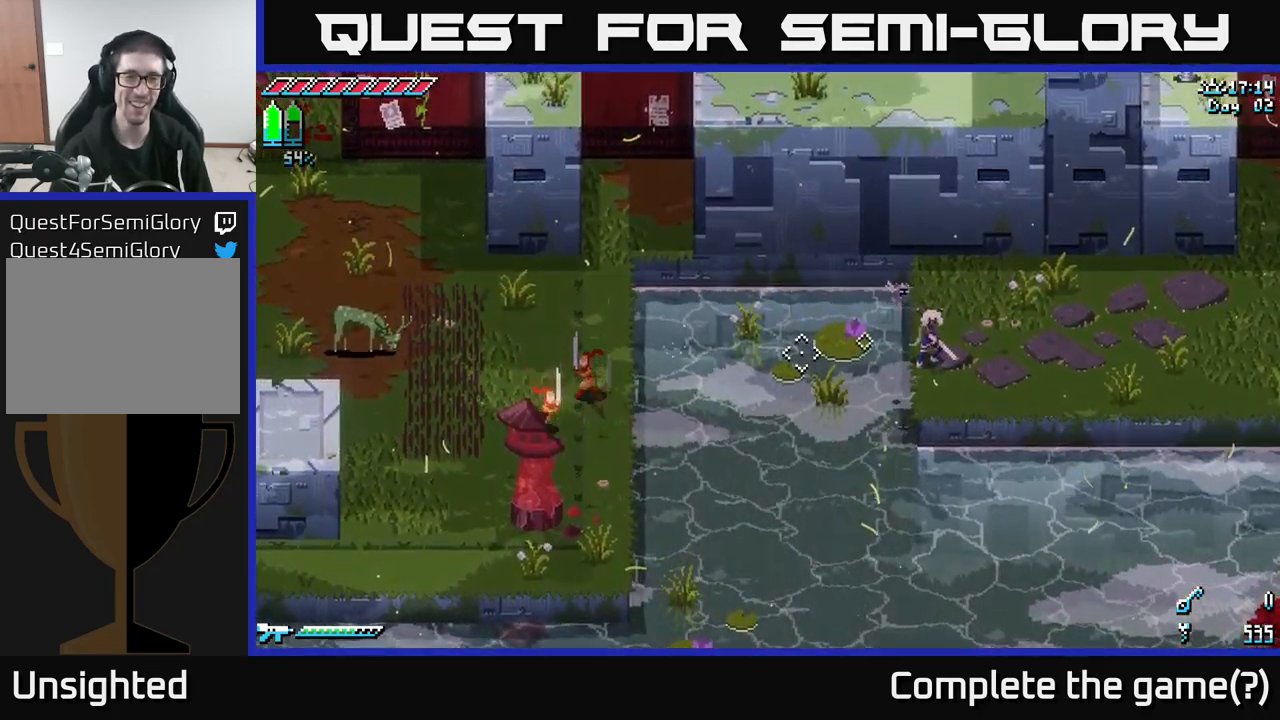
{"buttons": [], "left_stick": "center", "right_stick": "down-left", "events": []}
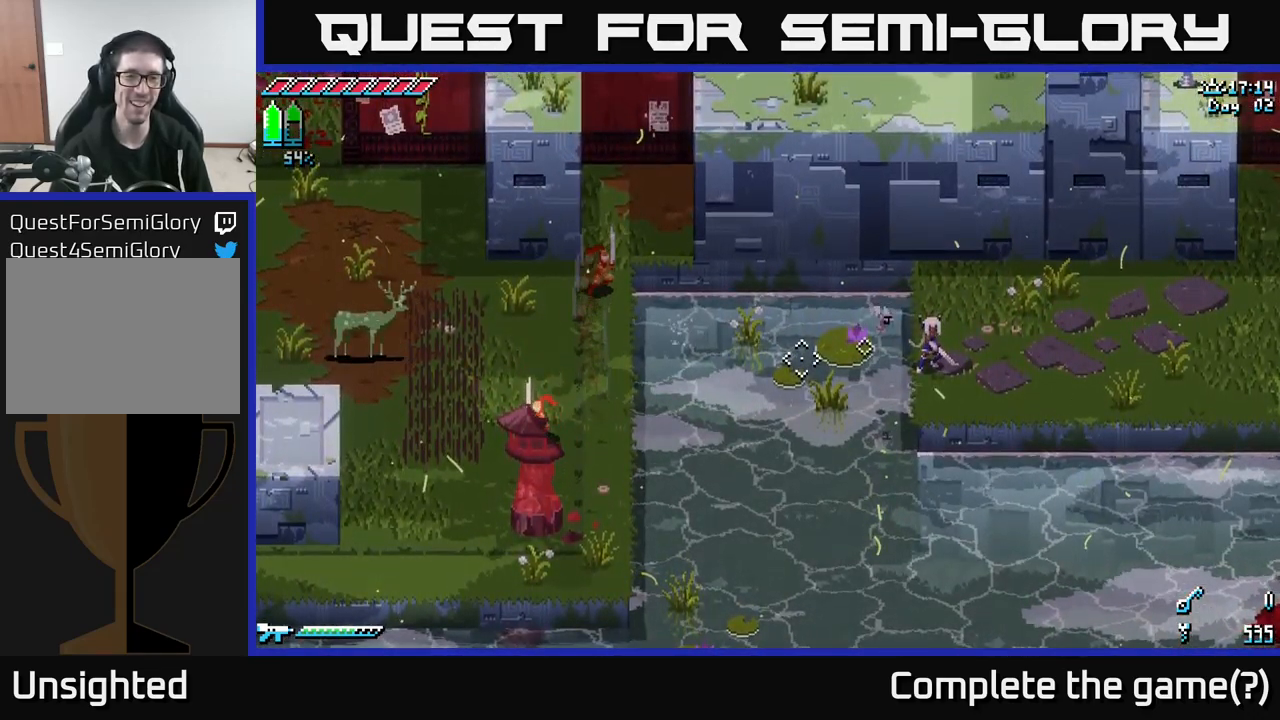
{"buttons": [], "left_stick": "center", "right_stick": "left", "events": [[167, "right_stick", "center"], [467, "right_stick", "left"]]}
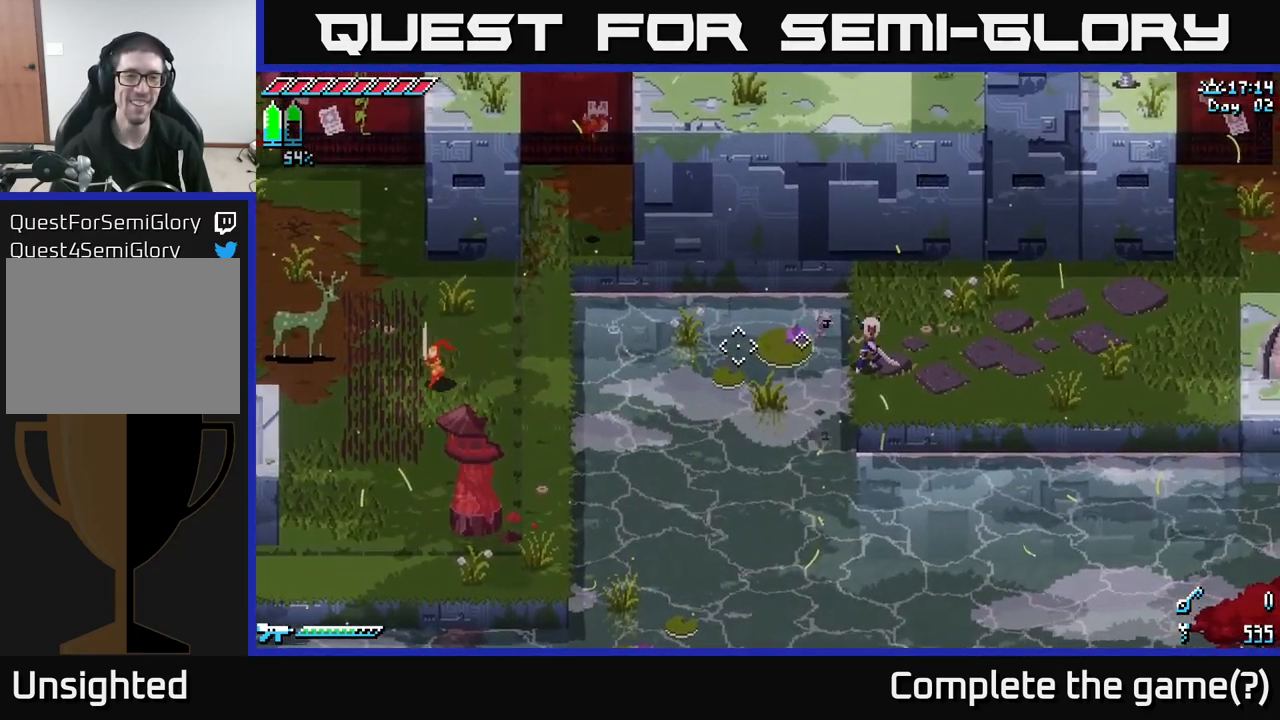
{"buttons": [], "left_stick": "center", "right_stick": "left", "events": []}
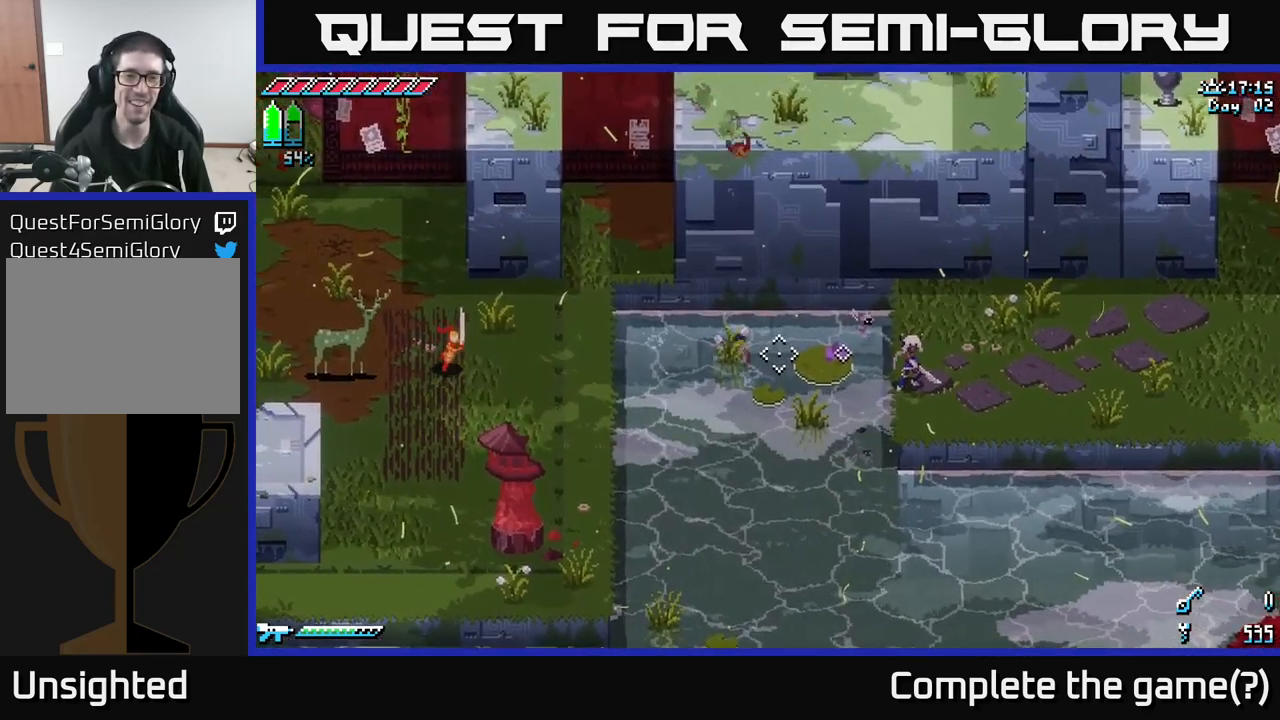
{"buttons": [], "left_stick": "center", "right_stick": "left", "events": []}
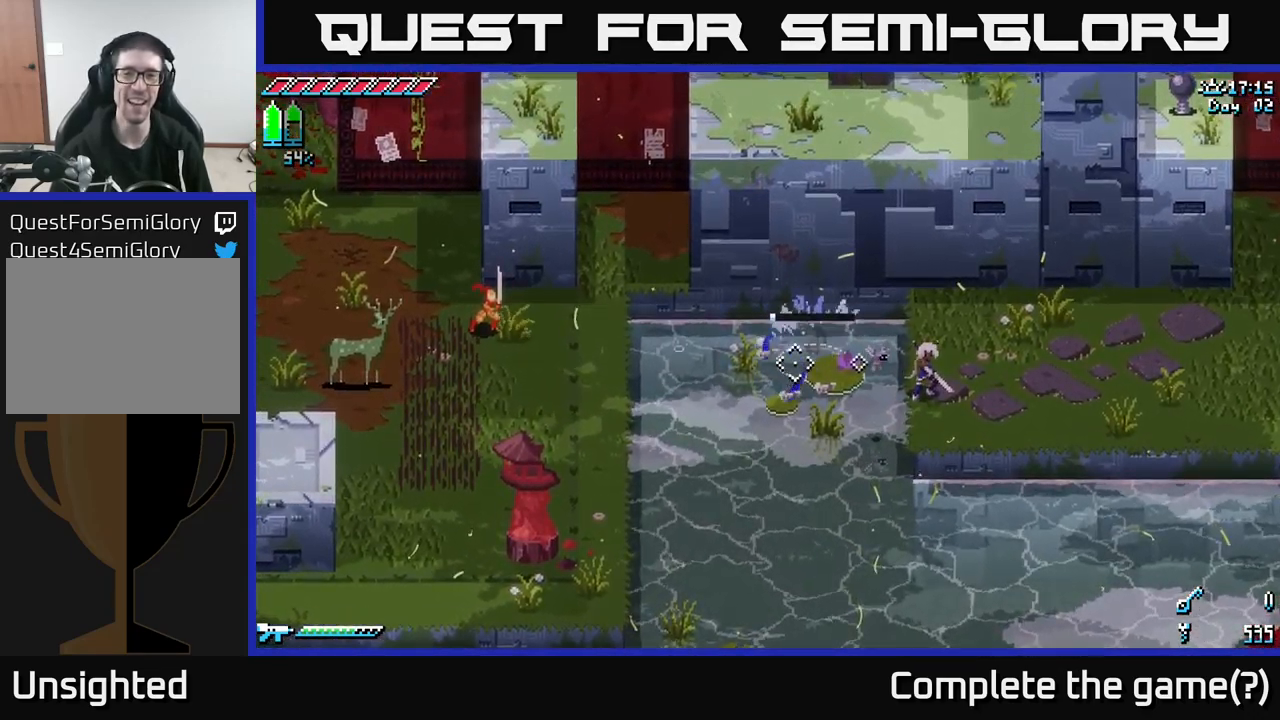
{"buttons": [], "left_stick": "center", "right_stick": "left", "events": []}
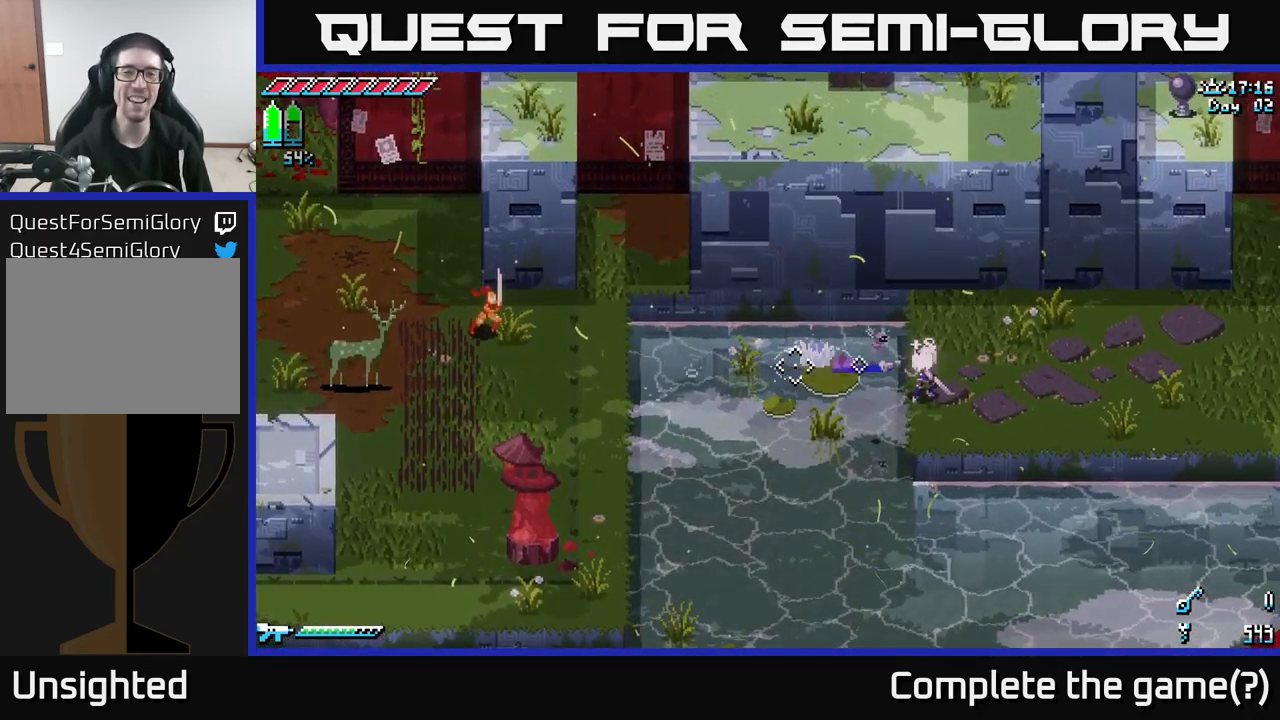
{"buttons": [], "left_stick": "center", "right_stick": "left", "events": []}
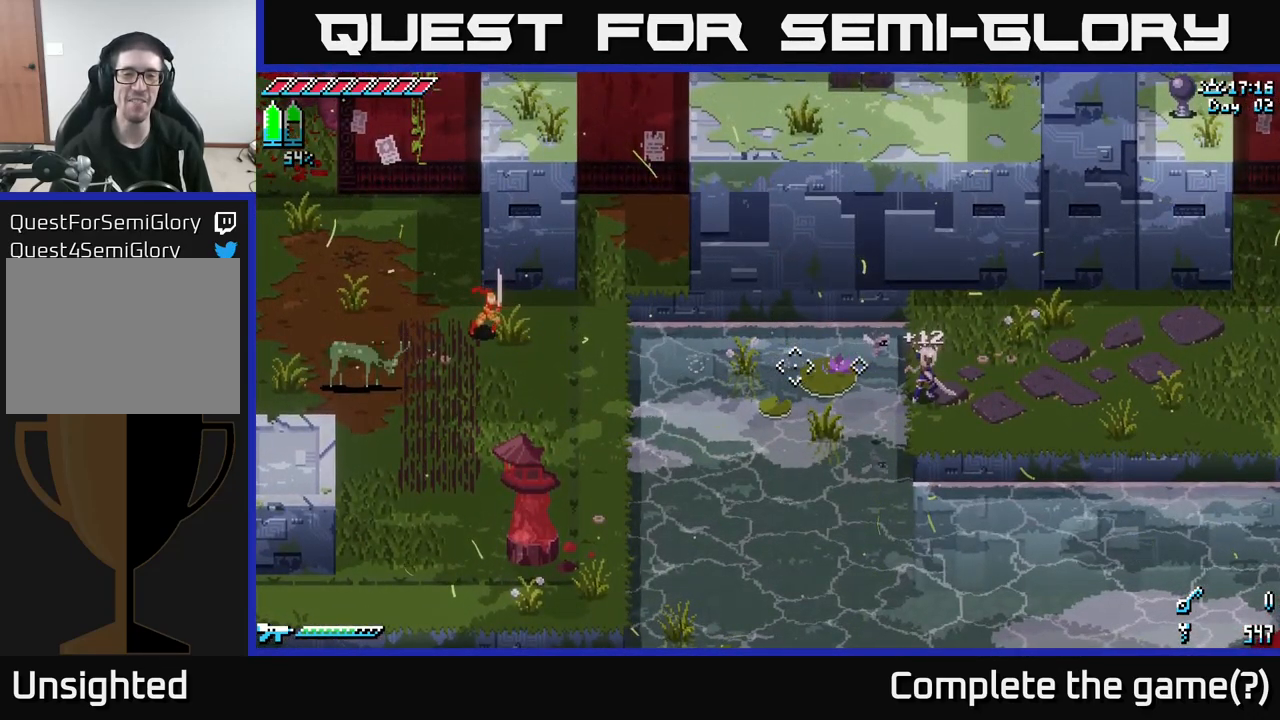
{"buttons": [], "left_stick": "center", "right_stick": "left", "events": []}
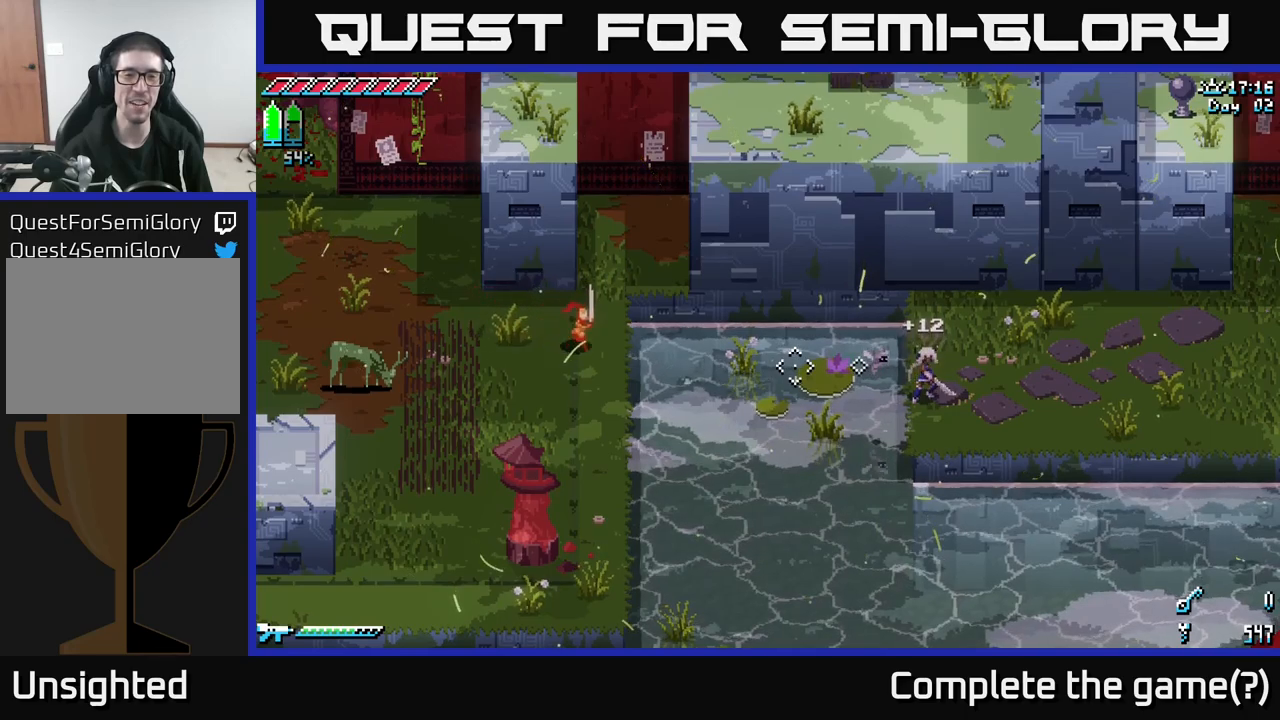
{"buttons": [], "left_stick": "center", "right_stick": "left", "events": []}
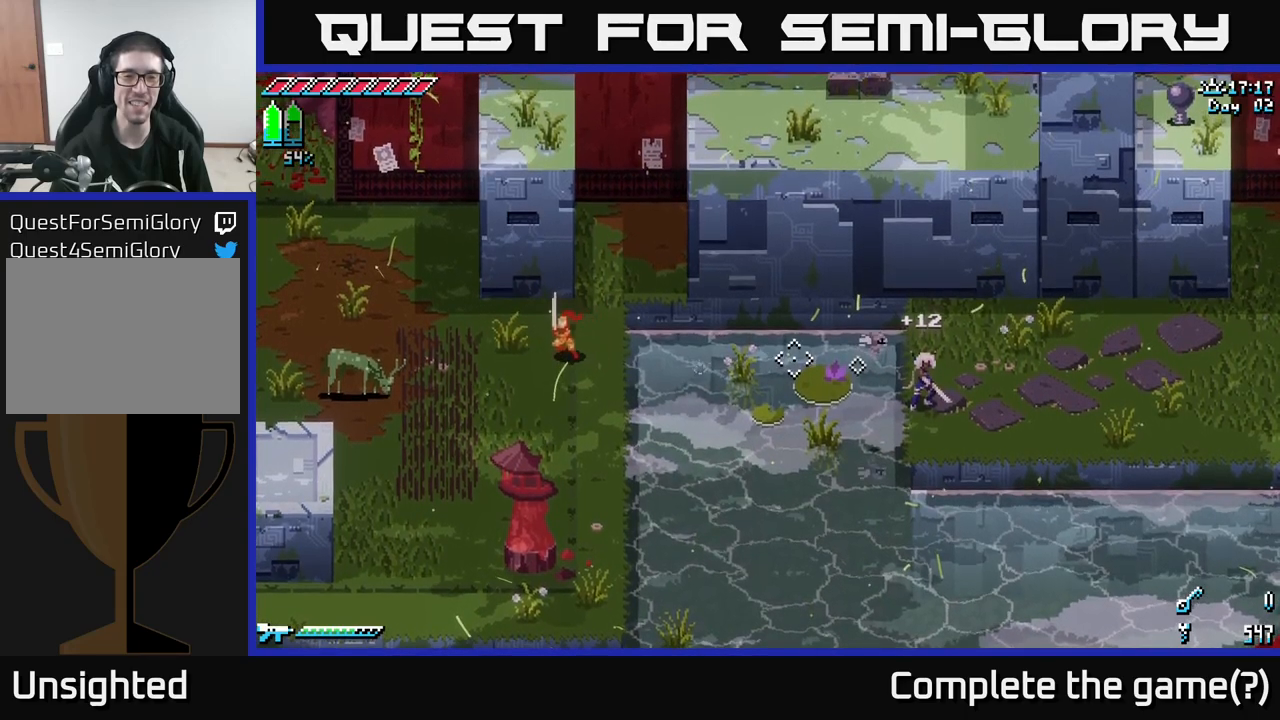
{"buttons": [], "left_stick": "center", "right_stick": "left", "events": []}
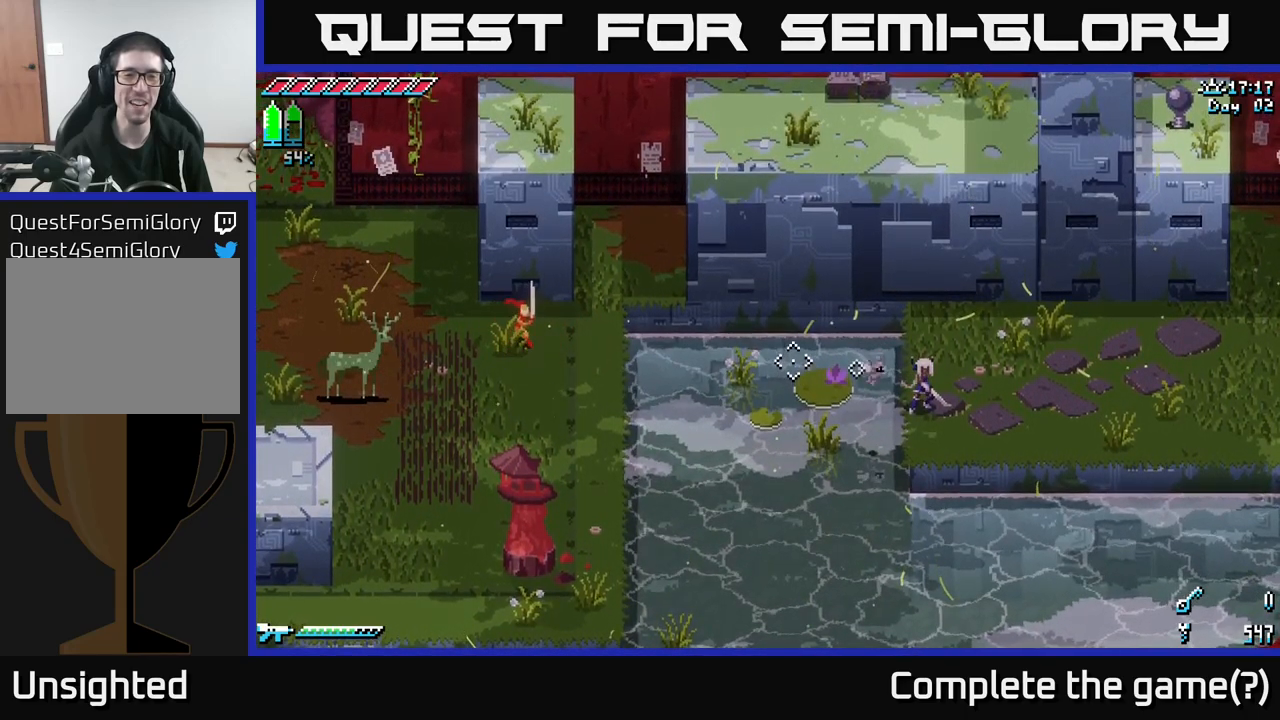
{"buttons": [], "left_stick": "center", "right_stick": "left", "events": []}
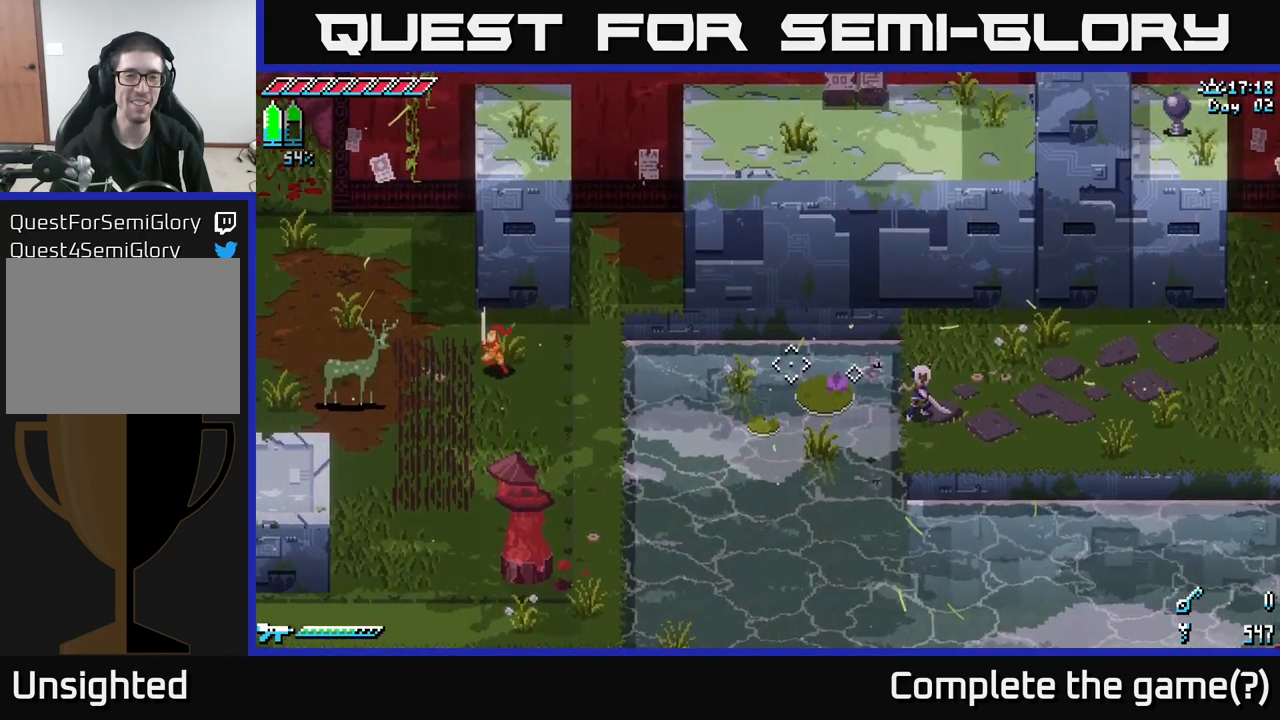
{"buttons": [], "left_stick": "center", "right_stick": "left", "events": []}
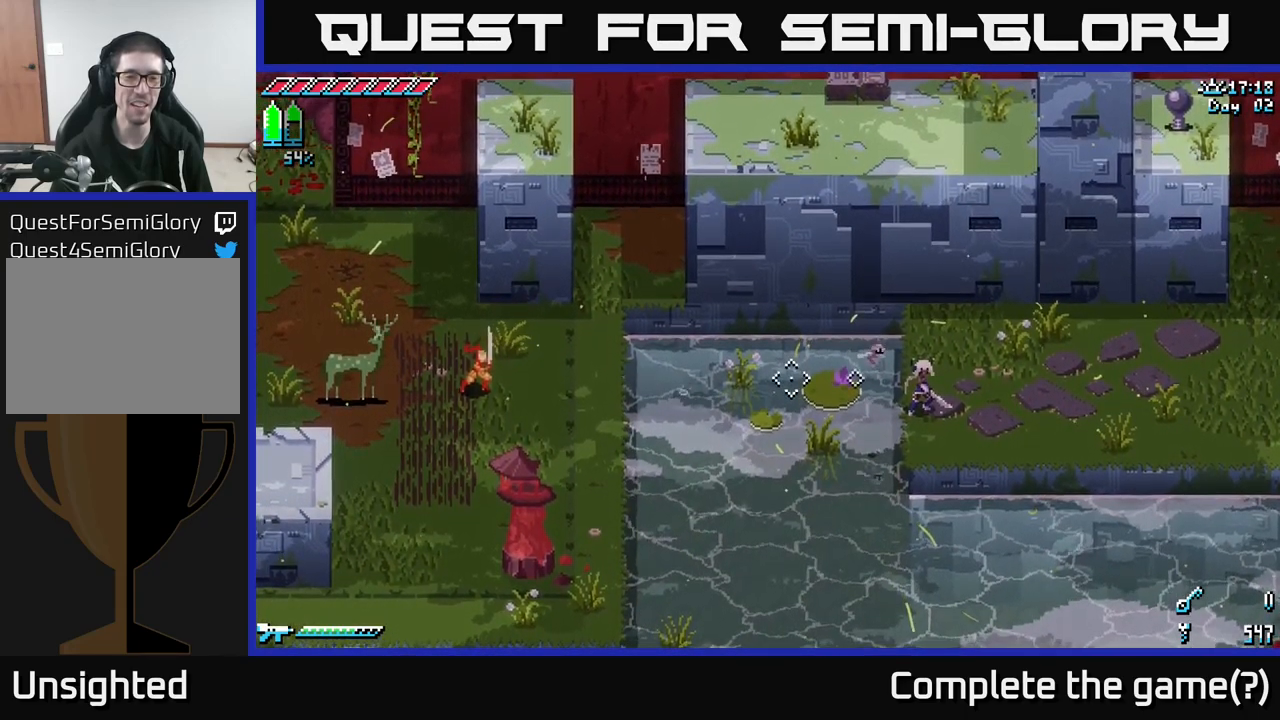
{"buttons": [], "left_stick": "center", "right_stick": "left", "events": [[84, "L2", "down"], [350, "L2", "up"]]}
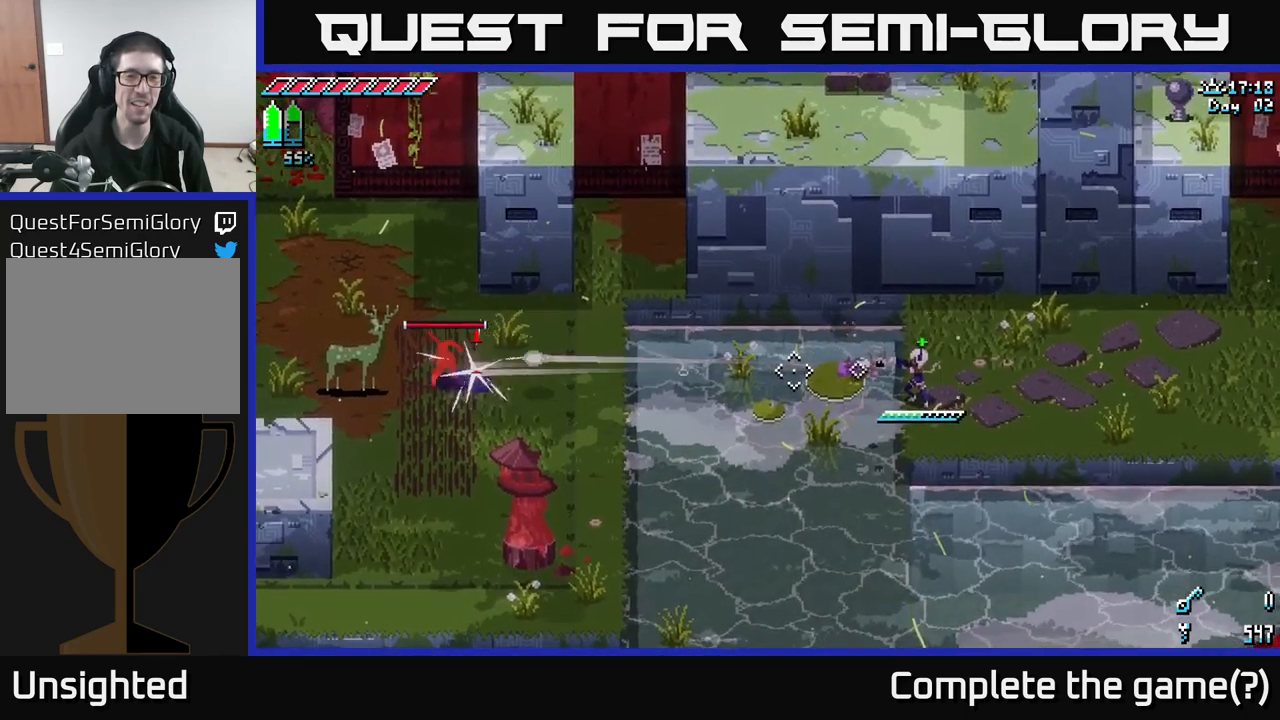
{"buttons": ["L2"], "left_stick": "center", "right_stick": "left", "events": [[400, "L2", "down"]]}
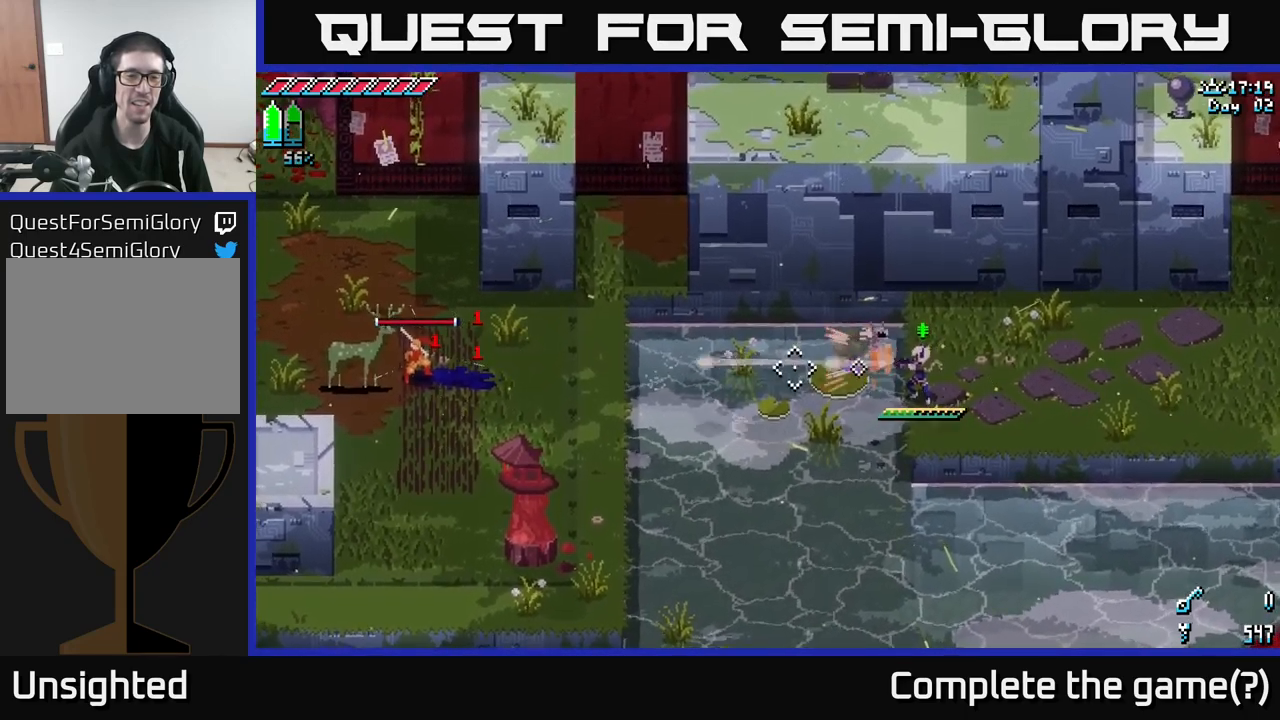
{"buttons": [], "left_stick": "center", "right_stick": "left", "events": [[267, "L2", "up"]]}
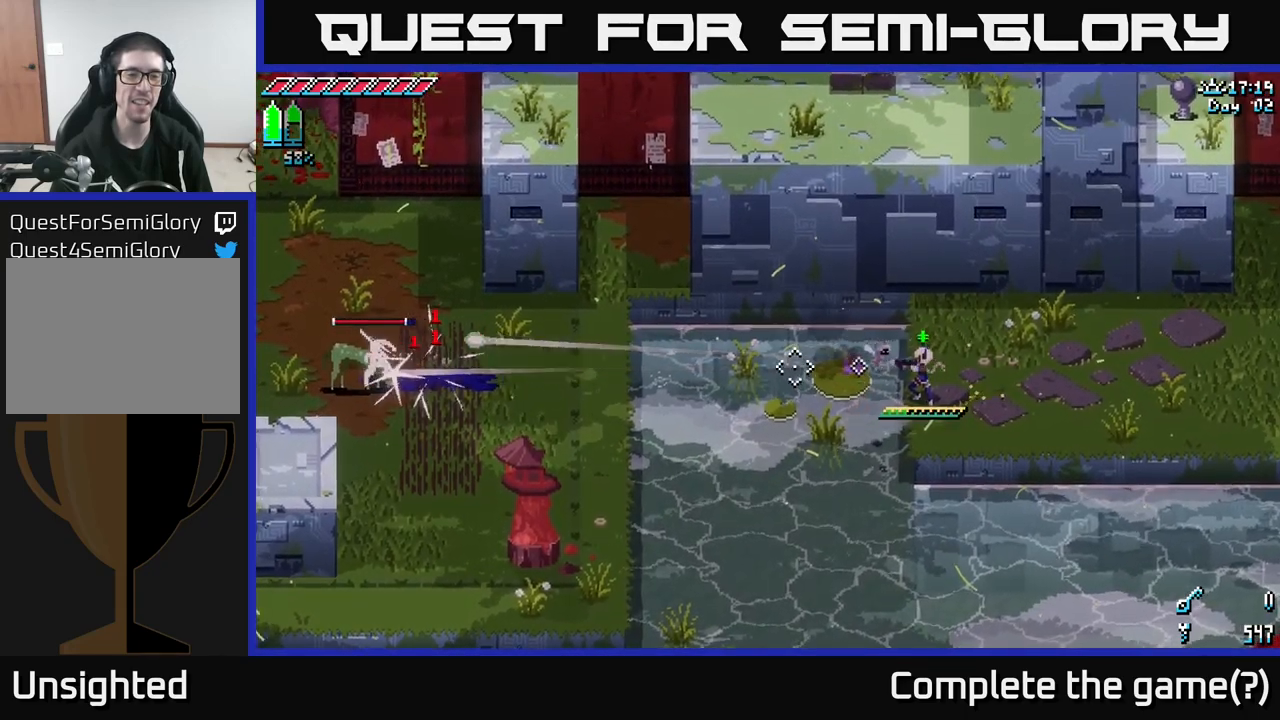
{"buttons": [], "left_stick": "center", "right_stick": "left", "events": []}
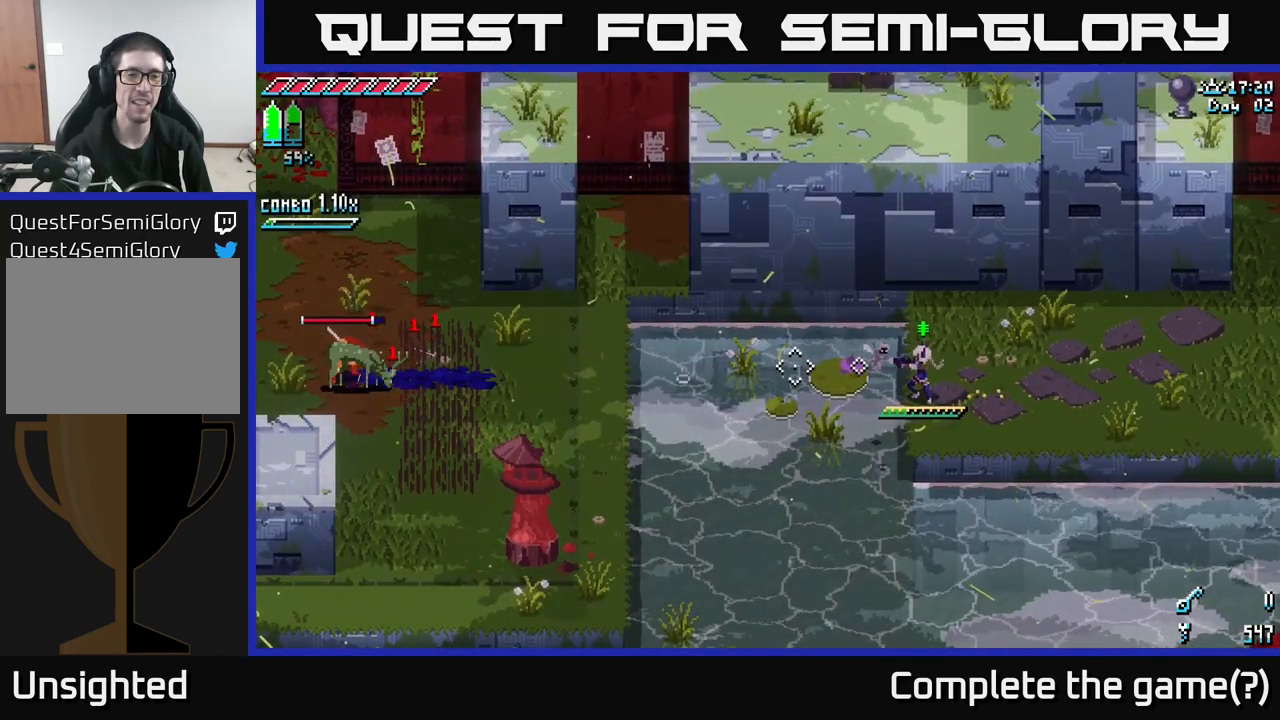
{"buttons": [], "left_stick": "center", "right_stick": "left", "events": [[67, "L2", "down"], [450, "L2", "up"]]}
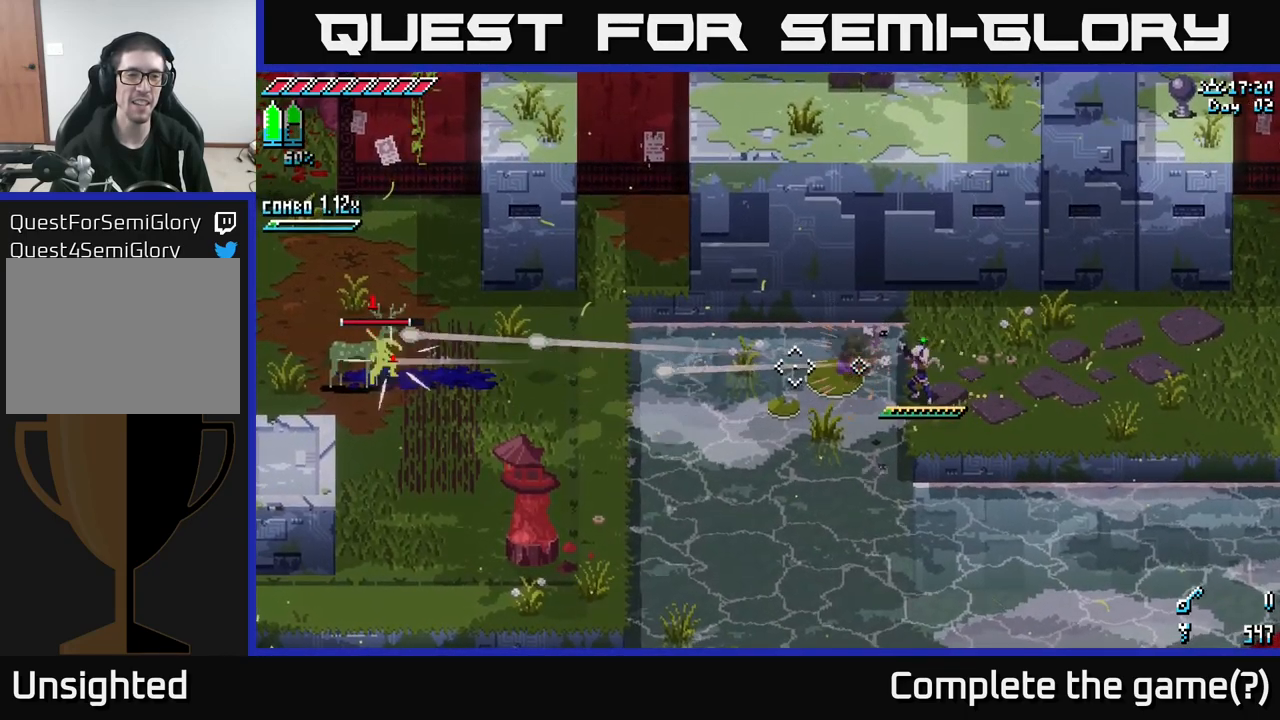
{"buttons": [], "left_stick": "center", "right_stick": "left", "events": []}
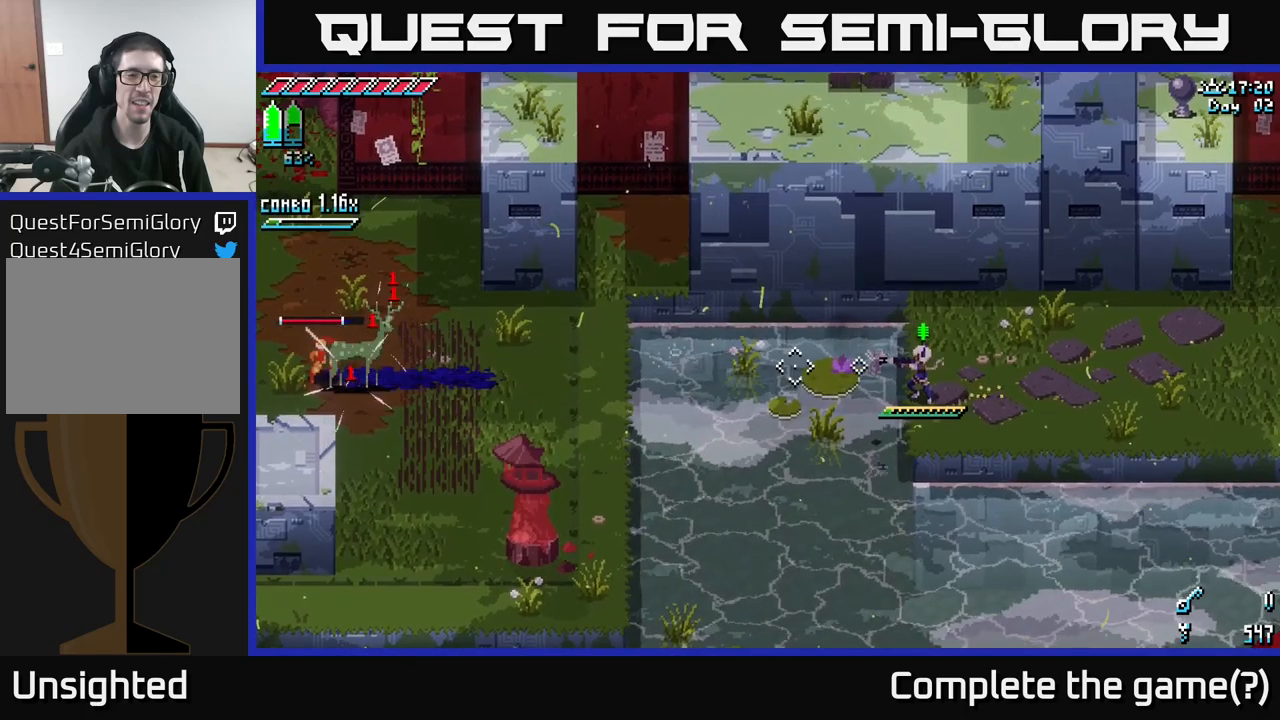
{"buttons": ["L2"], "left_stick": "center", "right_stick": "left", "events": [[183, "L2", "down"]]}
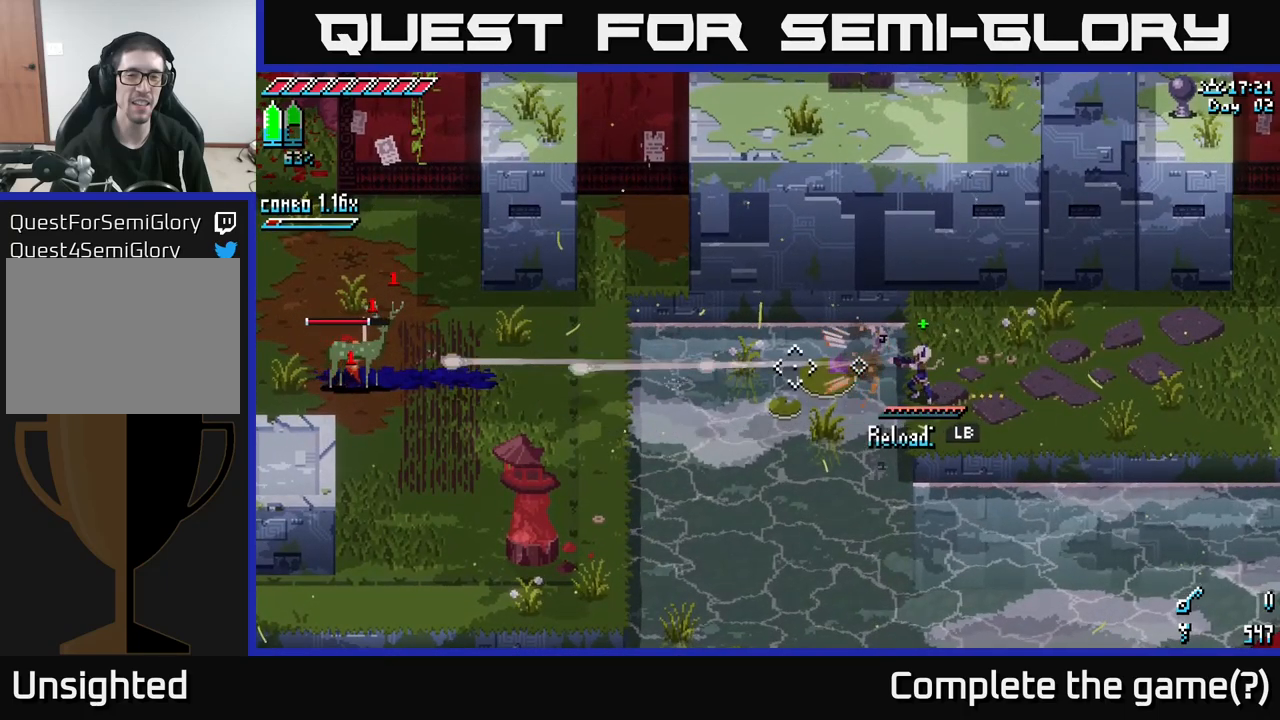
{"buttons": [], "left_stick": "center", "right_stick": "left", "events": [[83, "L2", "up"], [433, "L1", "down"], [500, "L1", "up"]]}
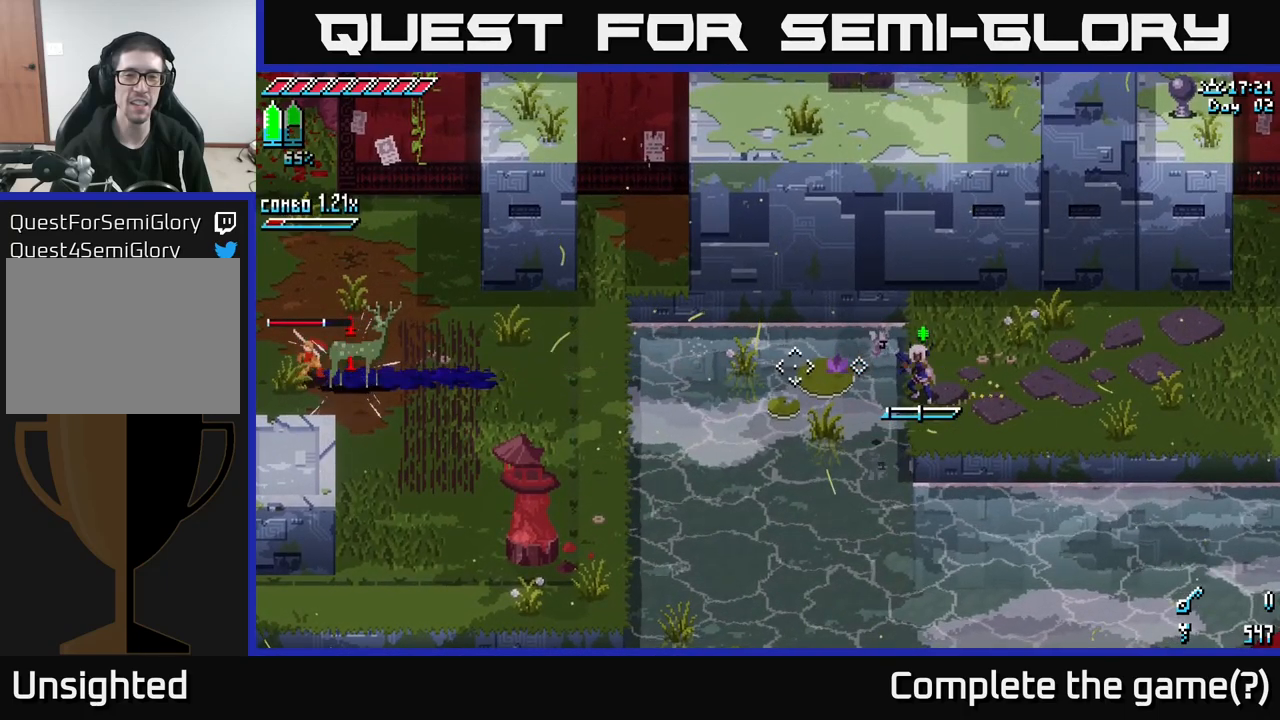
{"buttons": ["L1"], "left_stick": "center", "right_stick": "left", "events": [[416, "L1", "down"]]}
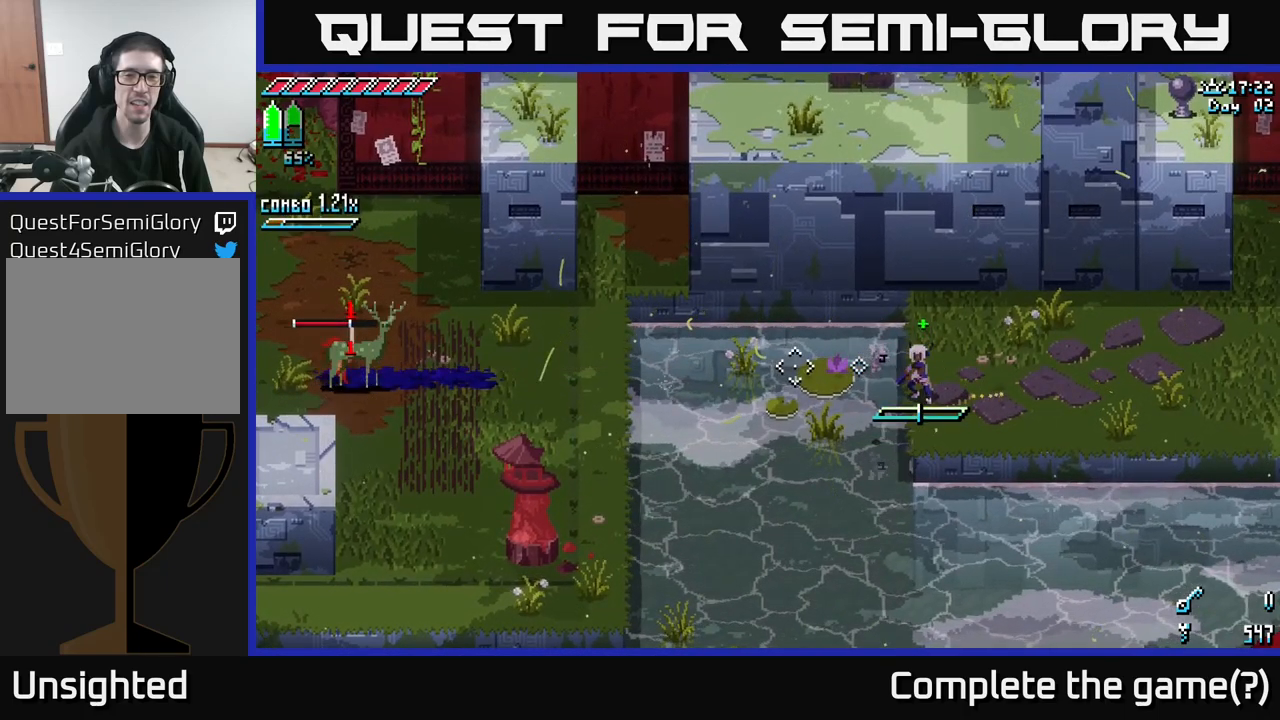
{"buttons": ["L2"], "left_stick": "center", "right_stick": "left", "events": [[33, "L1", "up"], [433, "L2", "down"]]}
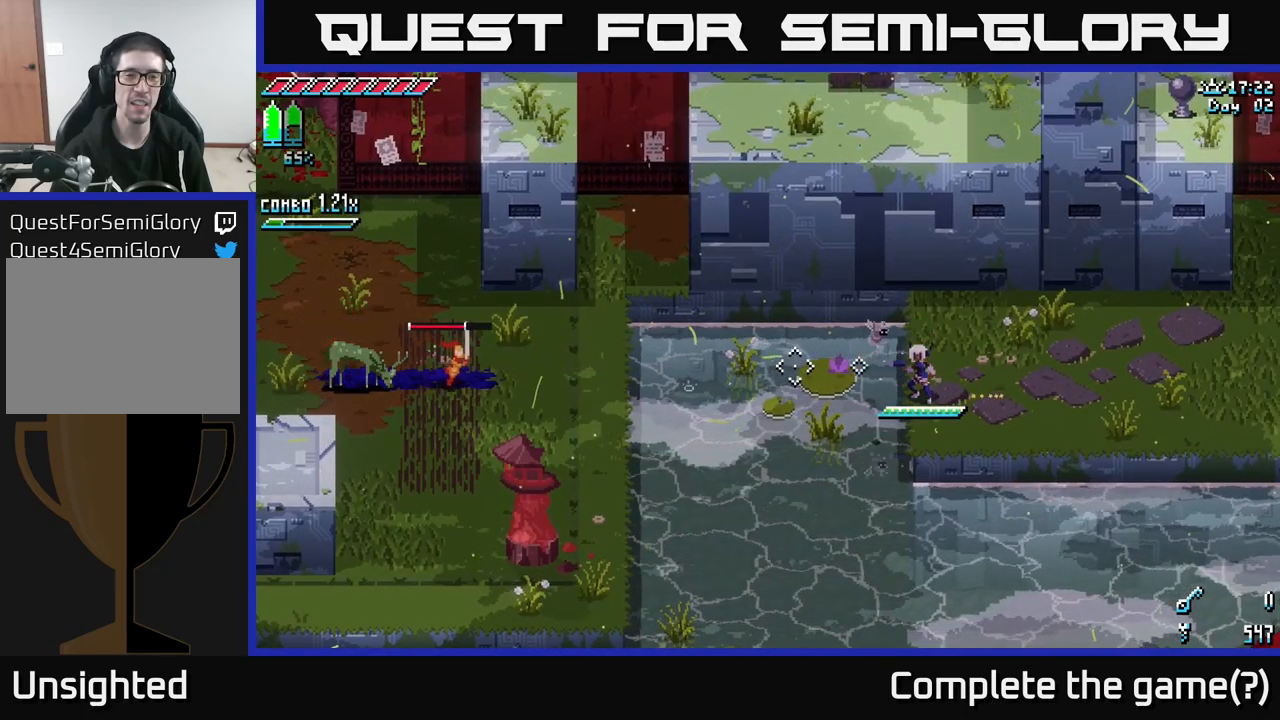
{"buttons": ["L2"], "left_stick": "center", "right_stick": "left", "events": []}
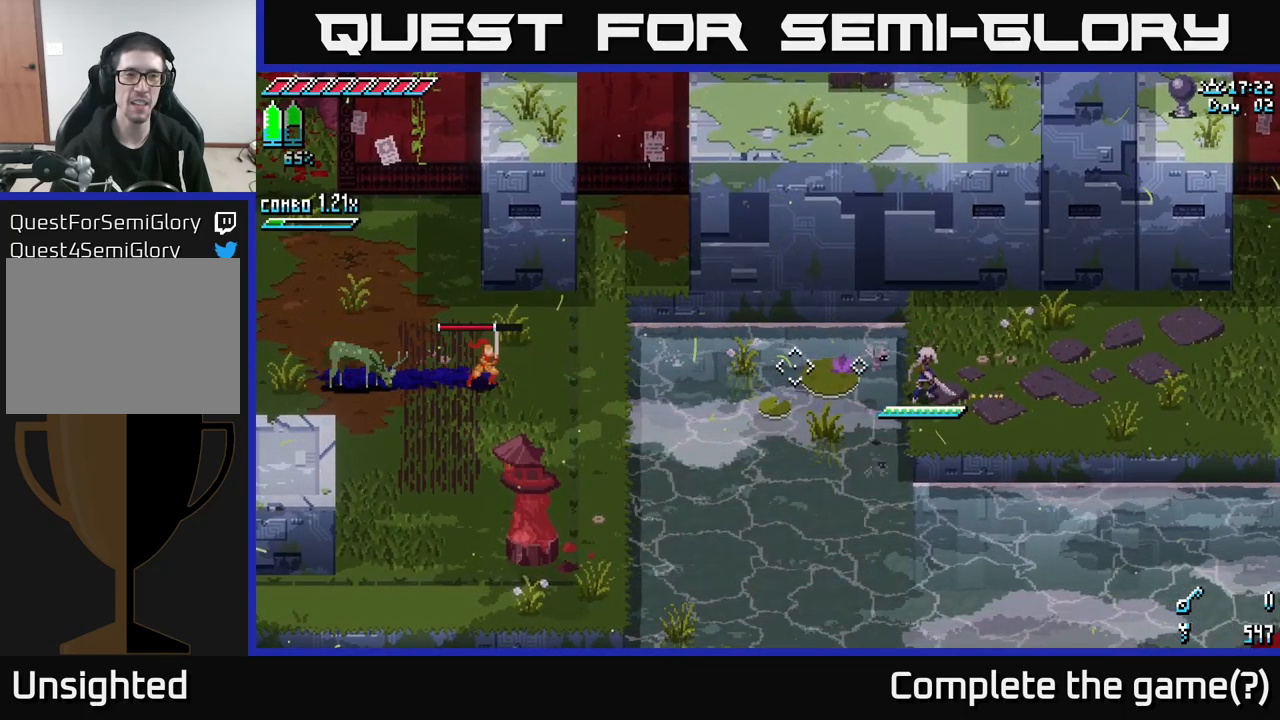
{"buttons": ["L2"], "left_stick": "center", "right_stick": "left", "events": [[66, "L2", "up"], [133, "L2", "down"]]}
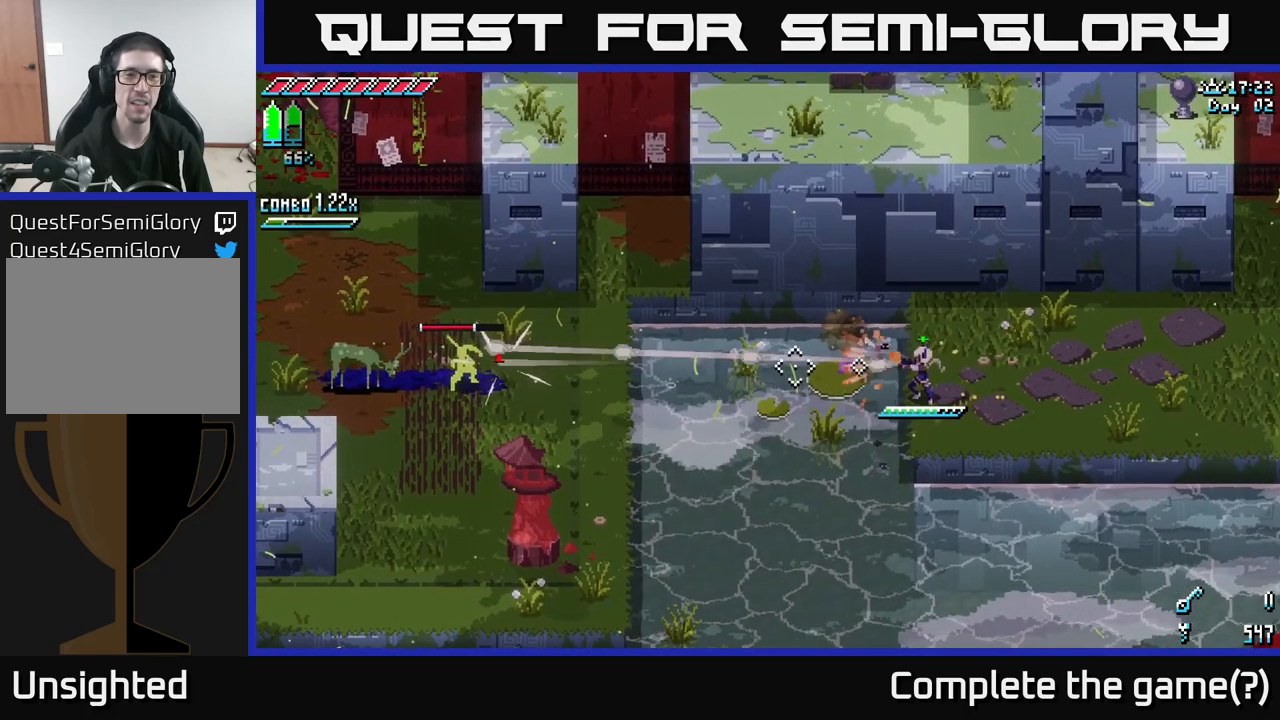
{"buttons": [], "left_stick": "center", "right_stick": "left", "events": [[83, "L2", "up"]]}
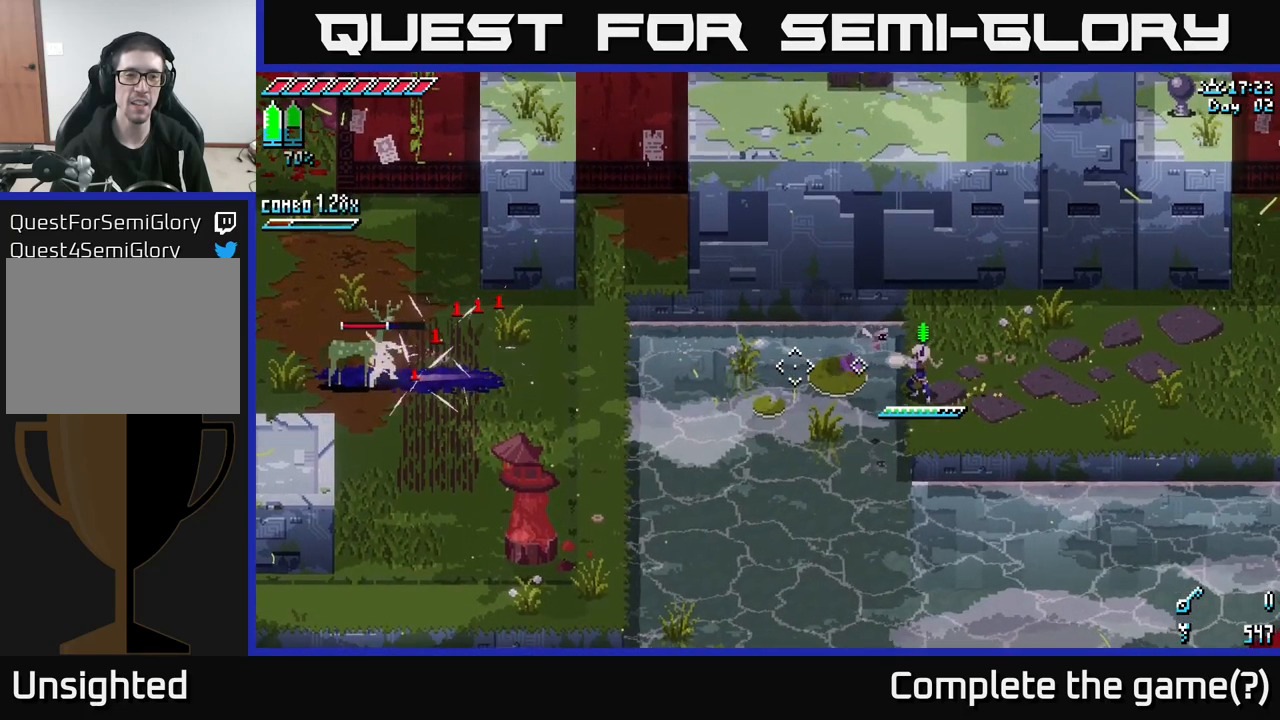
{"buttons": ["L2"], "left_stick": "center", "right_stick": "left", "events": [[50, "L2", "down"]]}
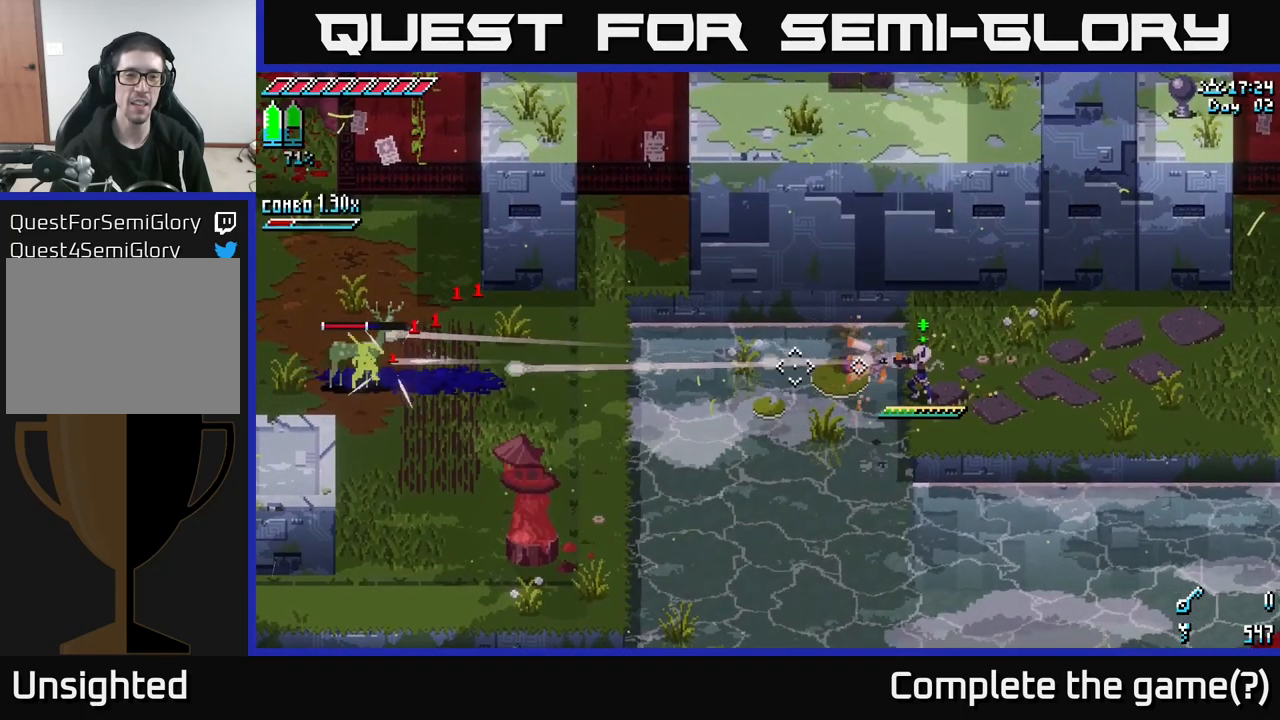
{"buttons": [], "left_stick": "center", "right_stick": "left", "events": [[116, "L2", "up"]]}
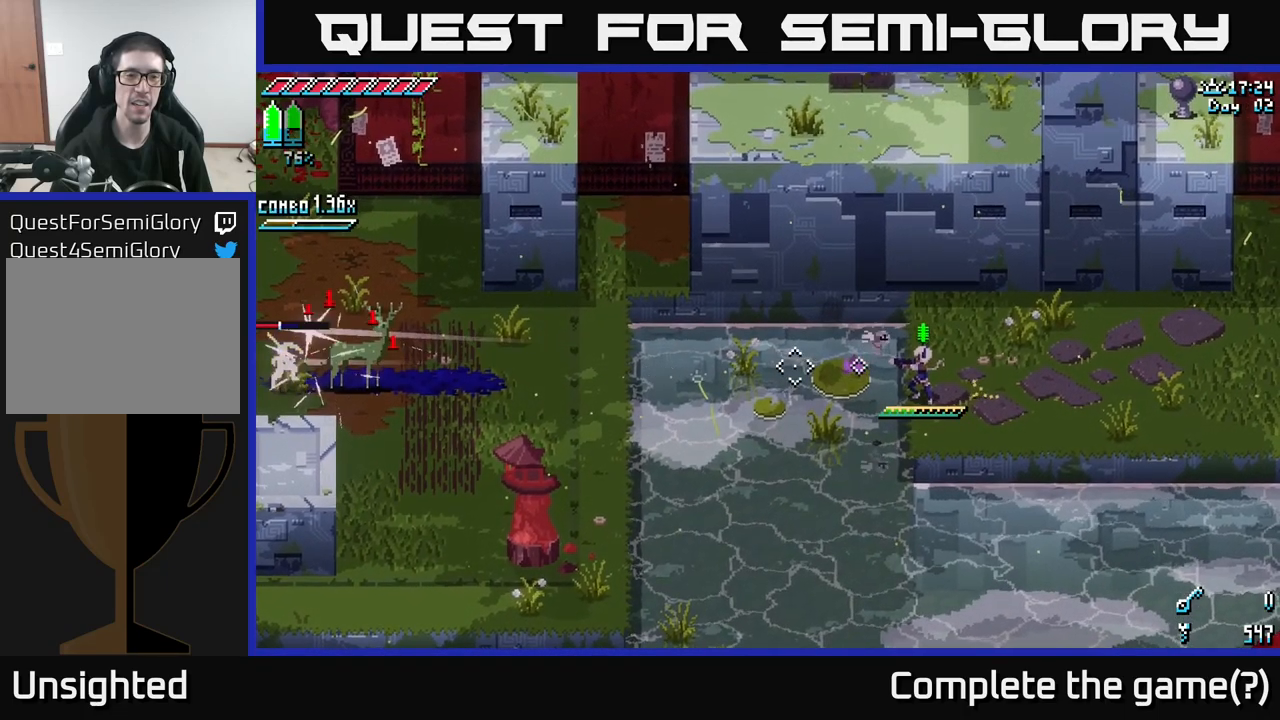
{"buttons": ["L2"], "left_stick": "center", "right_stick": "left", "events": [[367, "L2", "down"]]}